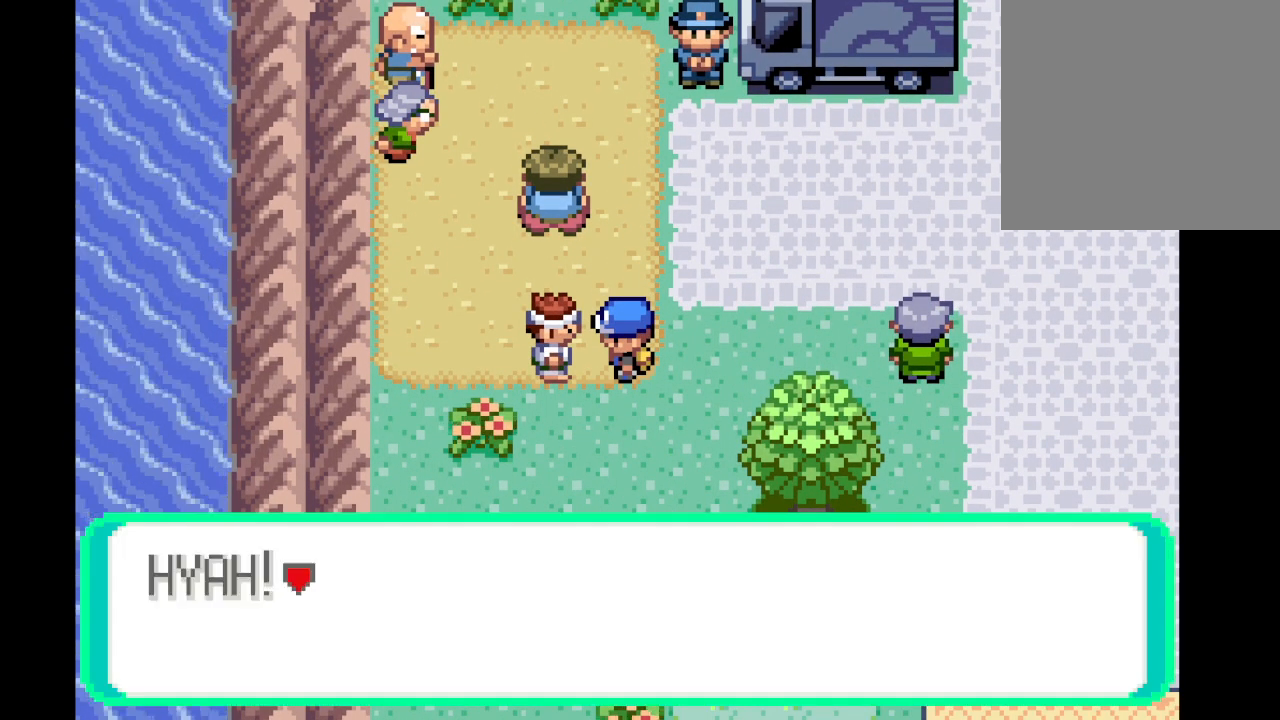
Gameplay with a controller (Xbox layout); each line is a JSON object with the inputs held at the frame after it. "events" lists button and stick changes between this image and that frame as [ms after this image, input, new state], when the widget could be followed in between. Not read: L3 R3.
{"buttons": [], "left_stick": "center", "right_stick": "center", "events": [[375, "B", "down"], [500, "B", "up"]]}
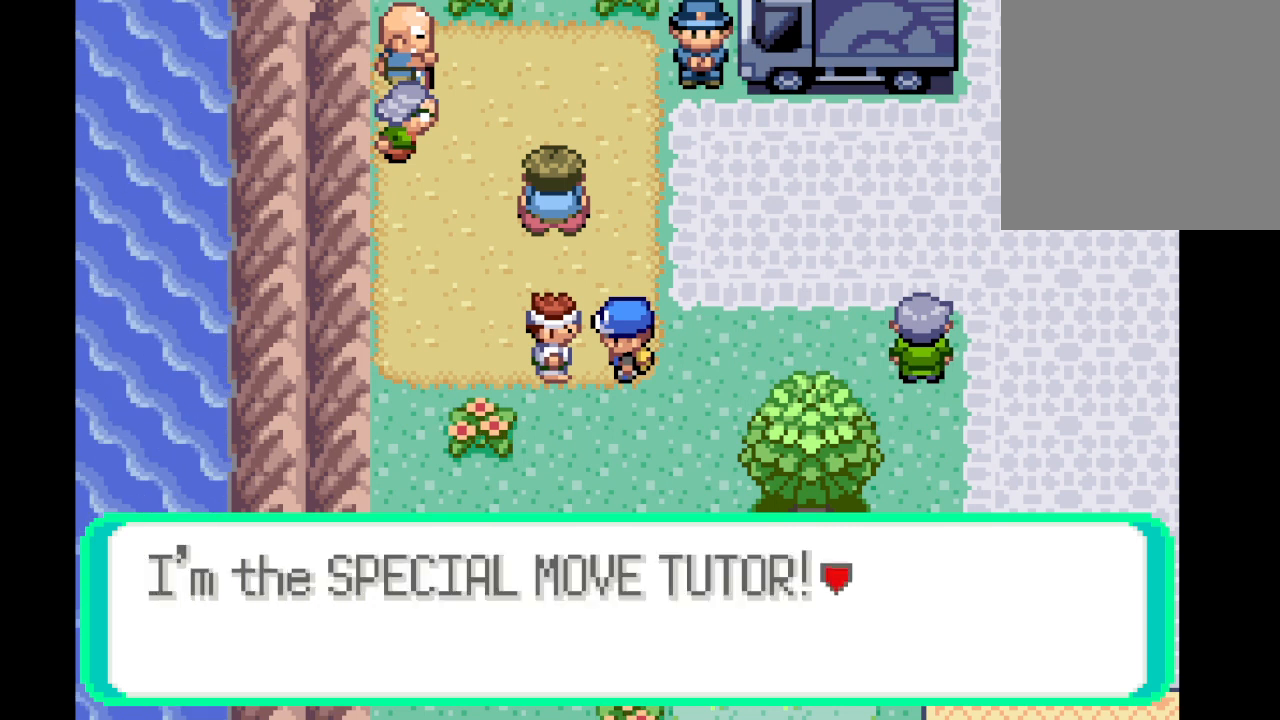
{"buttons": [], "left_stick": "center", "right_stick": "center", "events": []}
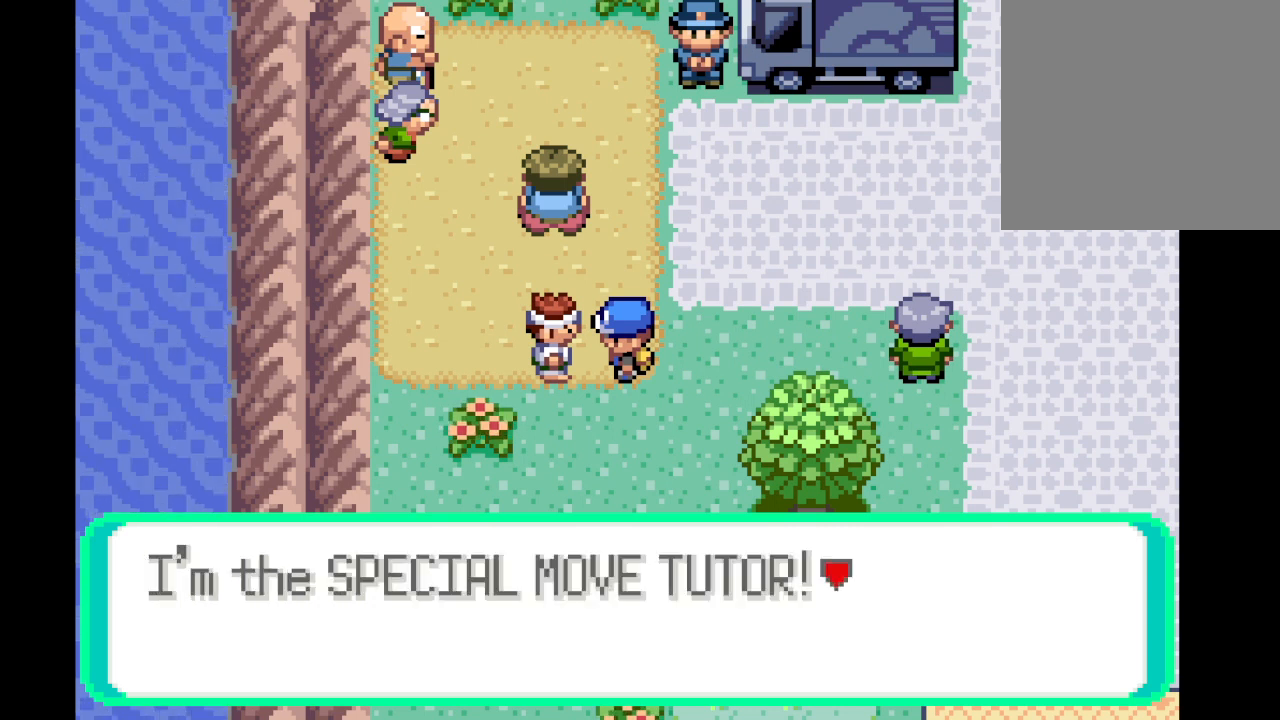
{"buttons": [], "left_stick": "center", "right_stick": "center", "events": [[250, "B", "down"], [333, "B", "up"]]}
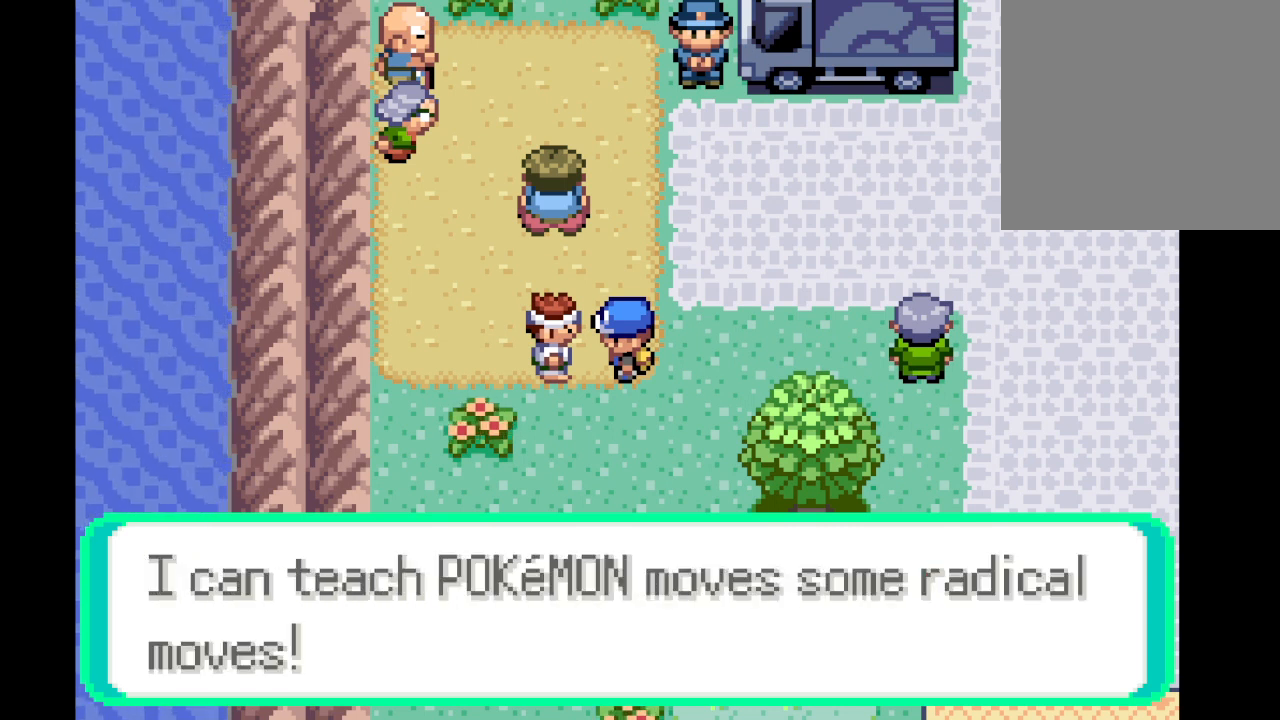
{"buttons": [], "left_stick": "center", "right_stick": "center", "events": [[167, "B", "down"], [292, "B", "up"]]}
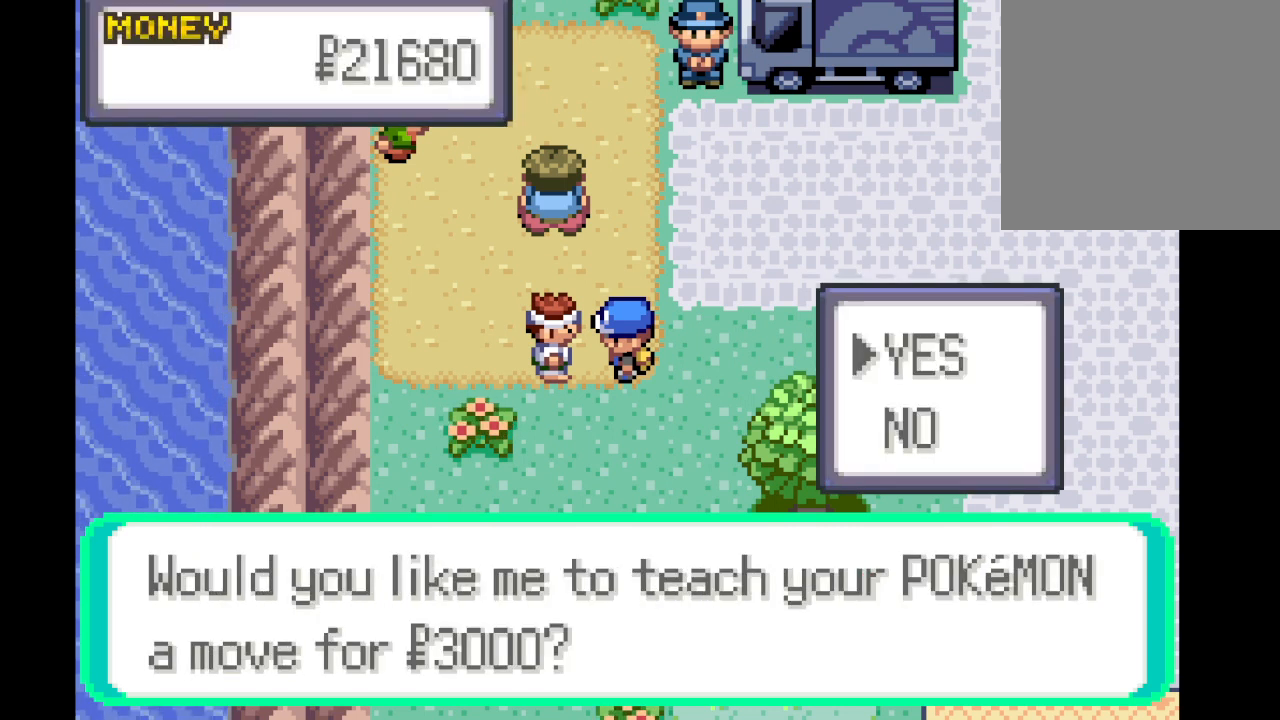
{"buttons": [], "left_stick": "center", "right_stick": "center", "events": []}
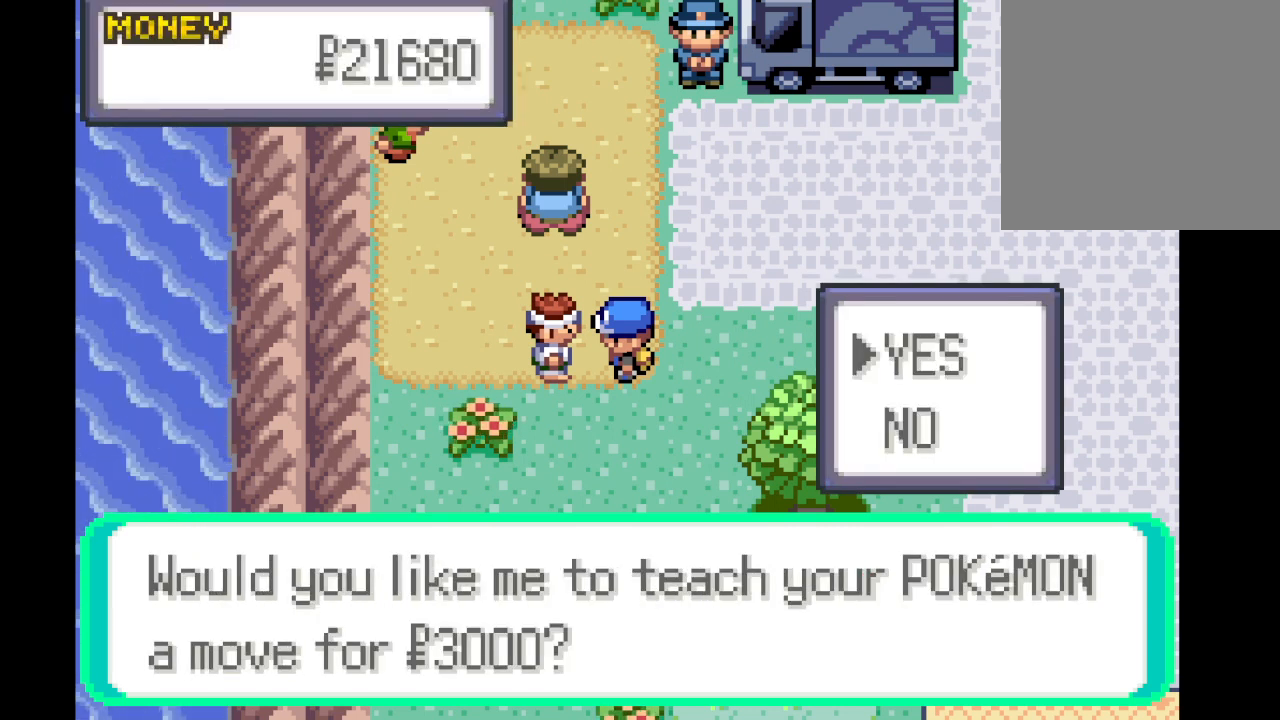
{"buttons": [], "left_stick": "center", "right_stick": "center", "events": [[209, "A", "down"], [334, "A", "up"]]}
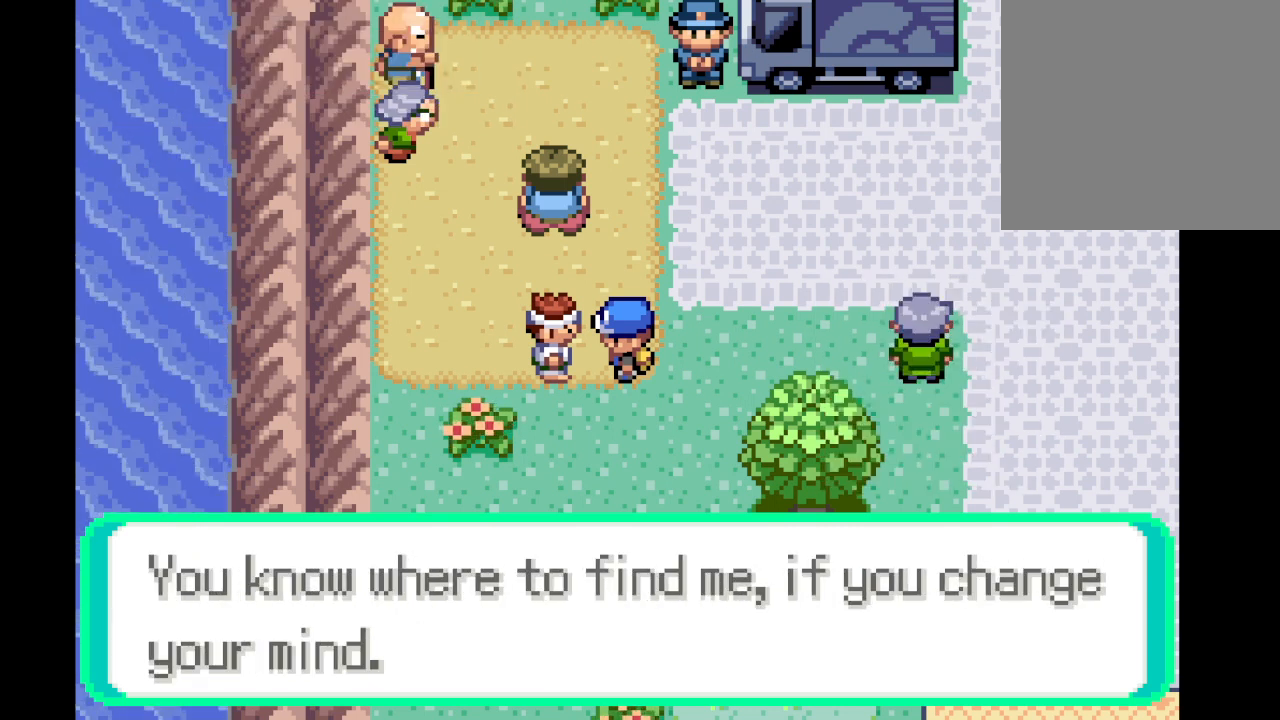
{"buttons": ["DPAD_UP"], "left_stick": "center", "right_stick": "center"}
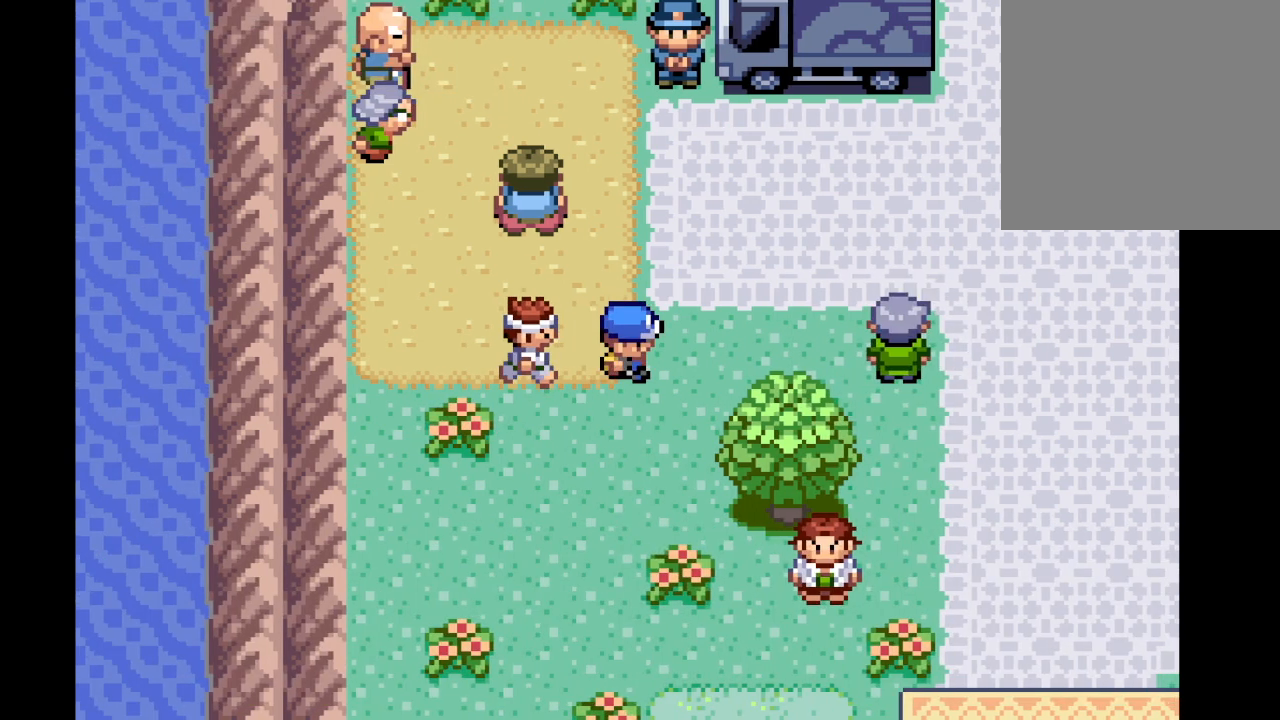
{"buttons": [], "left_stick": "center", "right_stick": "center", "events": [[501, "DPAD_UP", "up"]]}
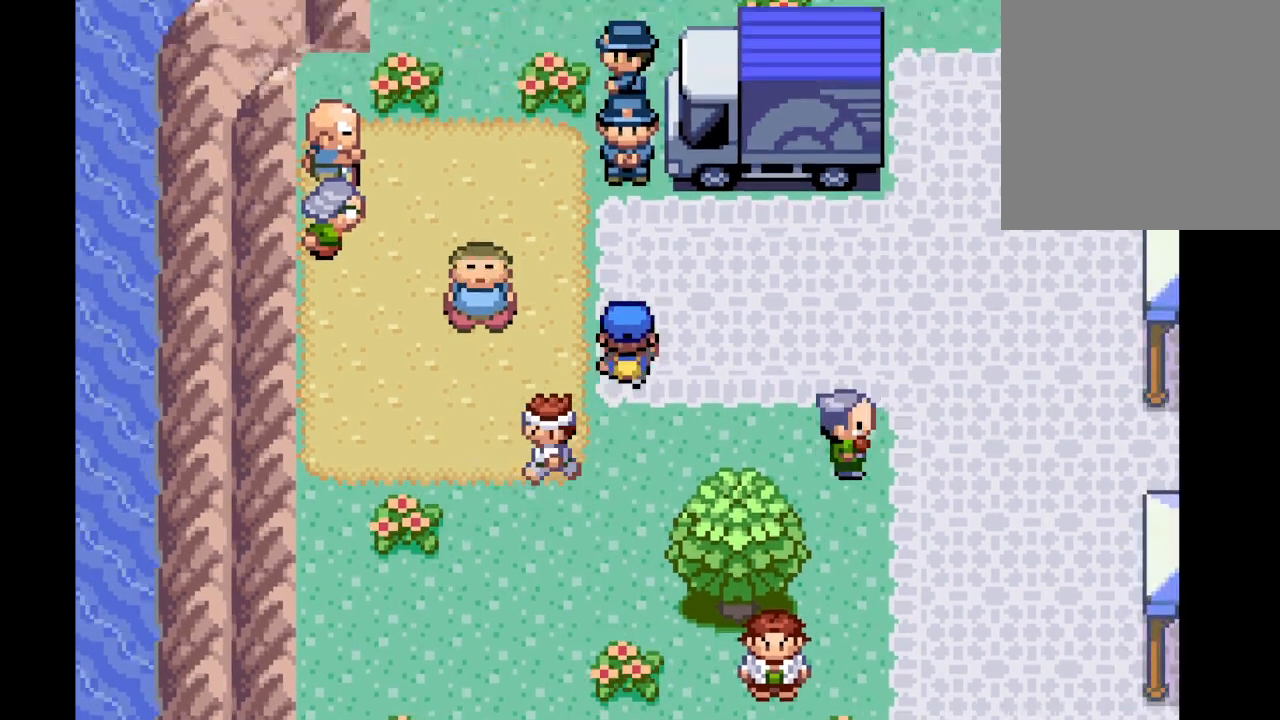
{"buttons": ["DPAD_RIGHT"], "left_stick": "center", "right_stick": "center", "events": [[41, "DPAD_RIGHT", "down"]]}
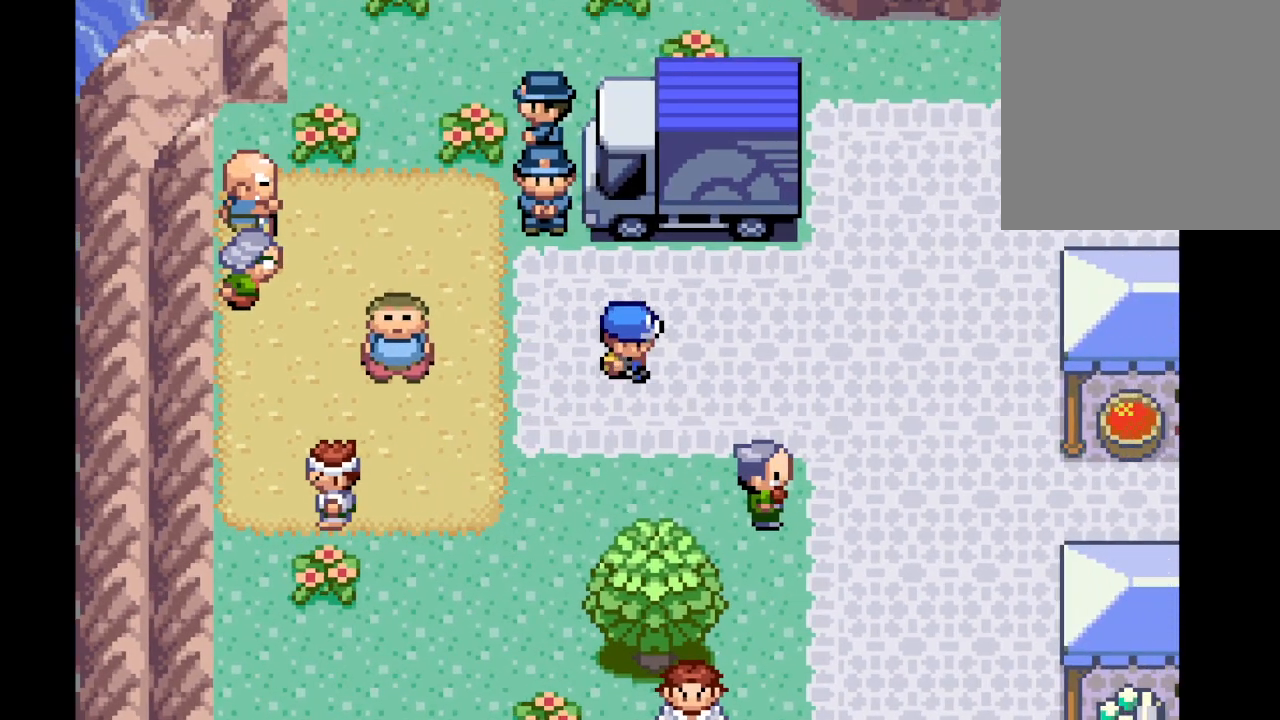
{"buttons": ["DPAD_RIGHT"], "left_stick": "center", "right_stick": "center", "events": []}
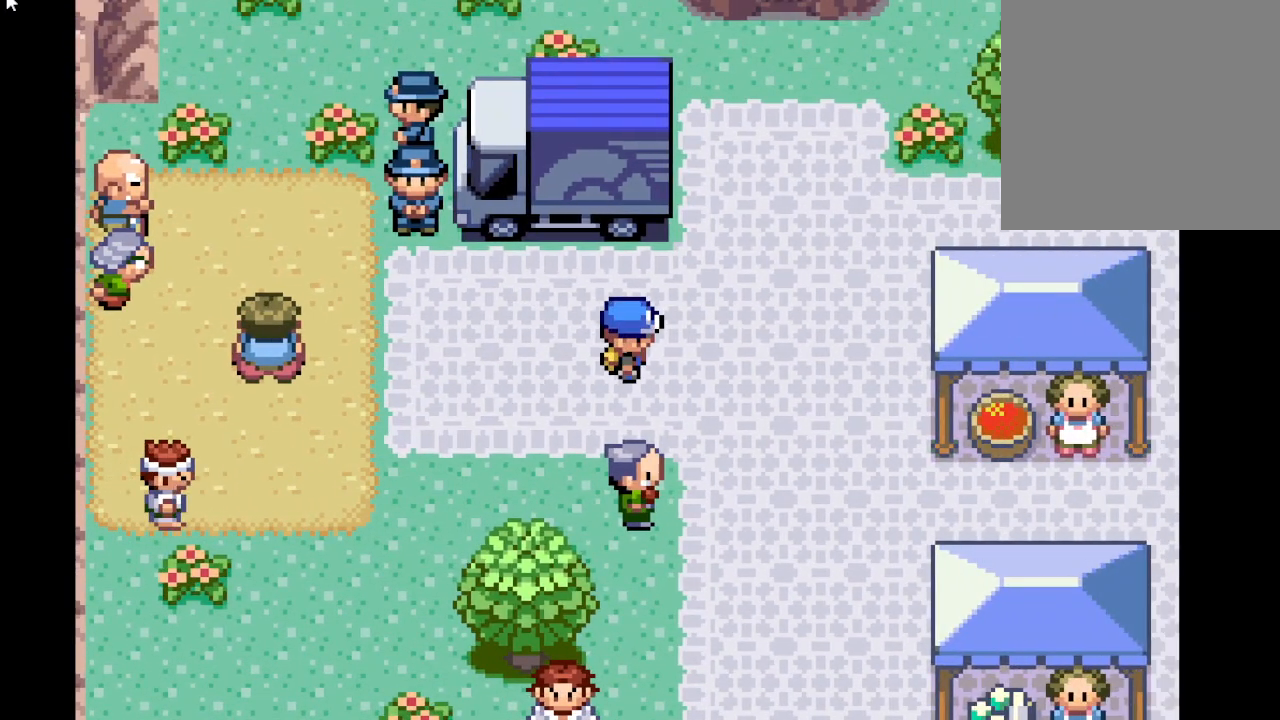
{"buttons": [], "left_stick": "center", "right_stick": "center", "events": [[125, "DPAD_RIGHT", "up"]]}
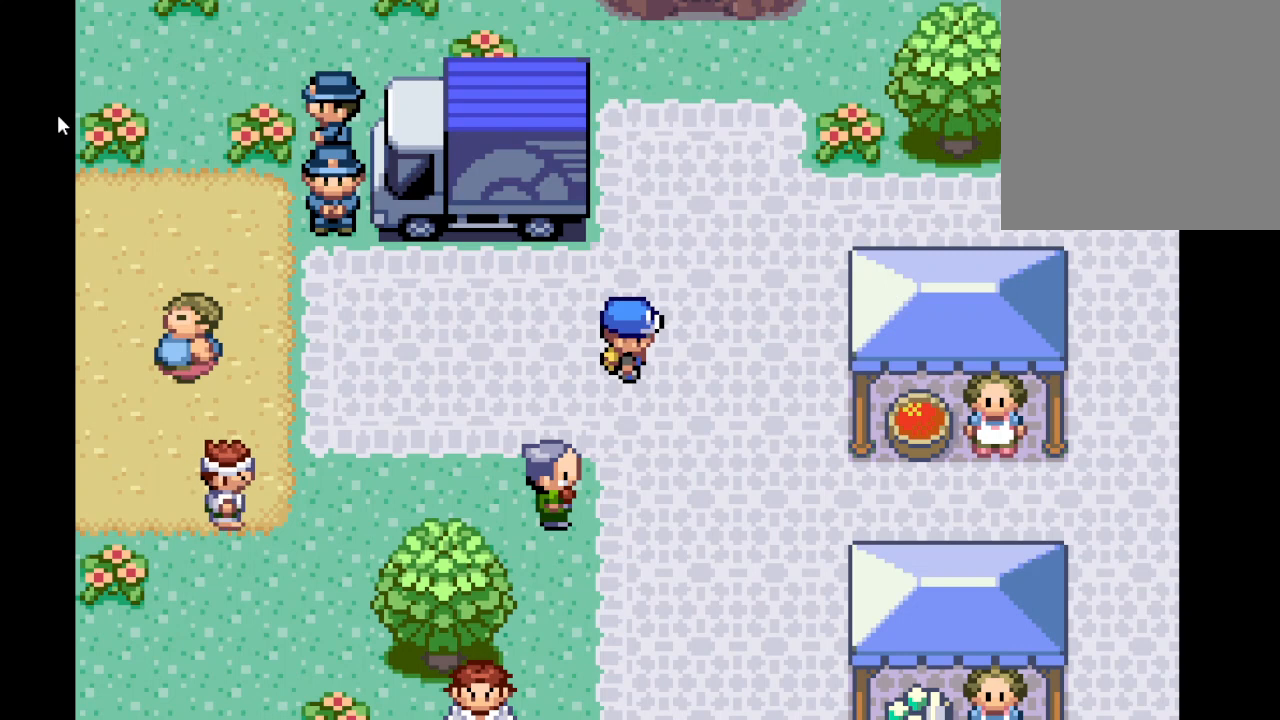
{"buttons": [], "left_stick": "center", "right_stick": "center", "events": []}
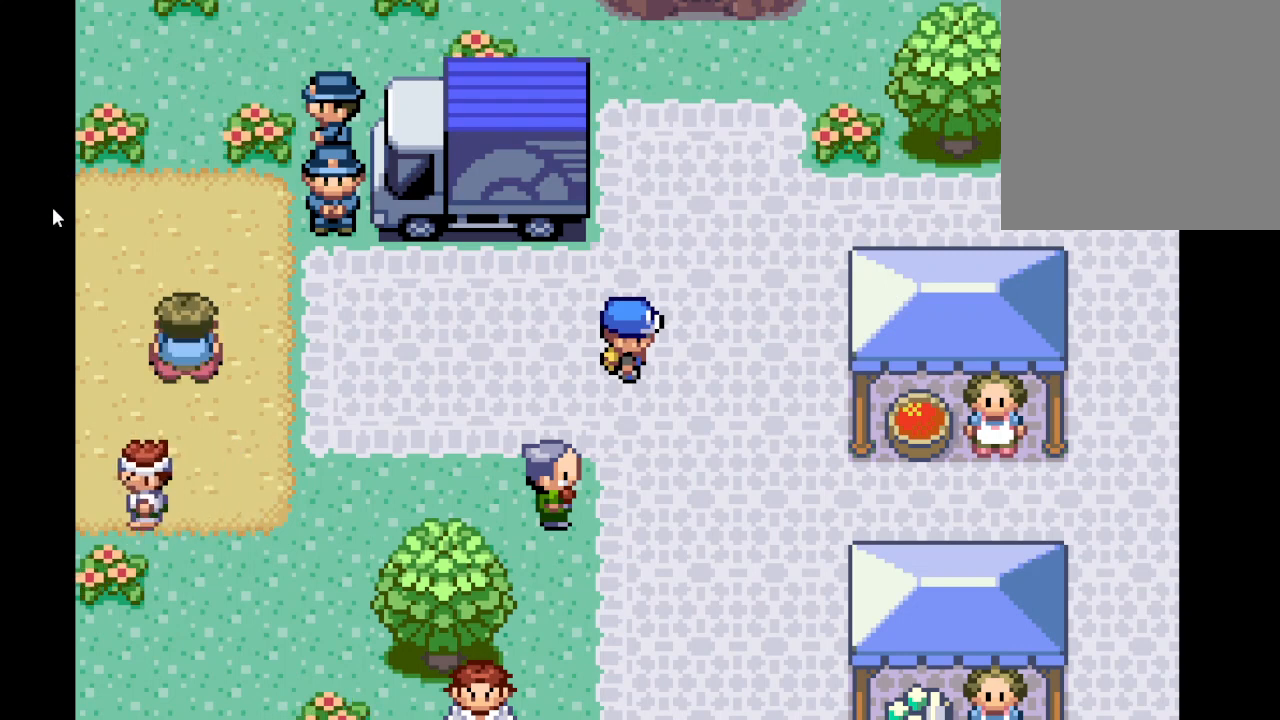
{"buttons": [], "left_stick": "center", "right_stick": "center", "events": []}
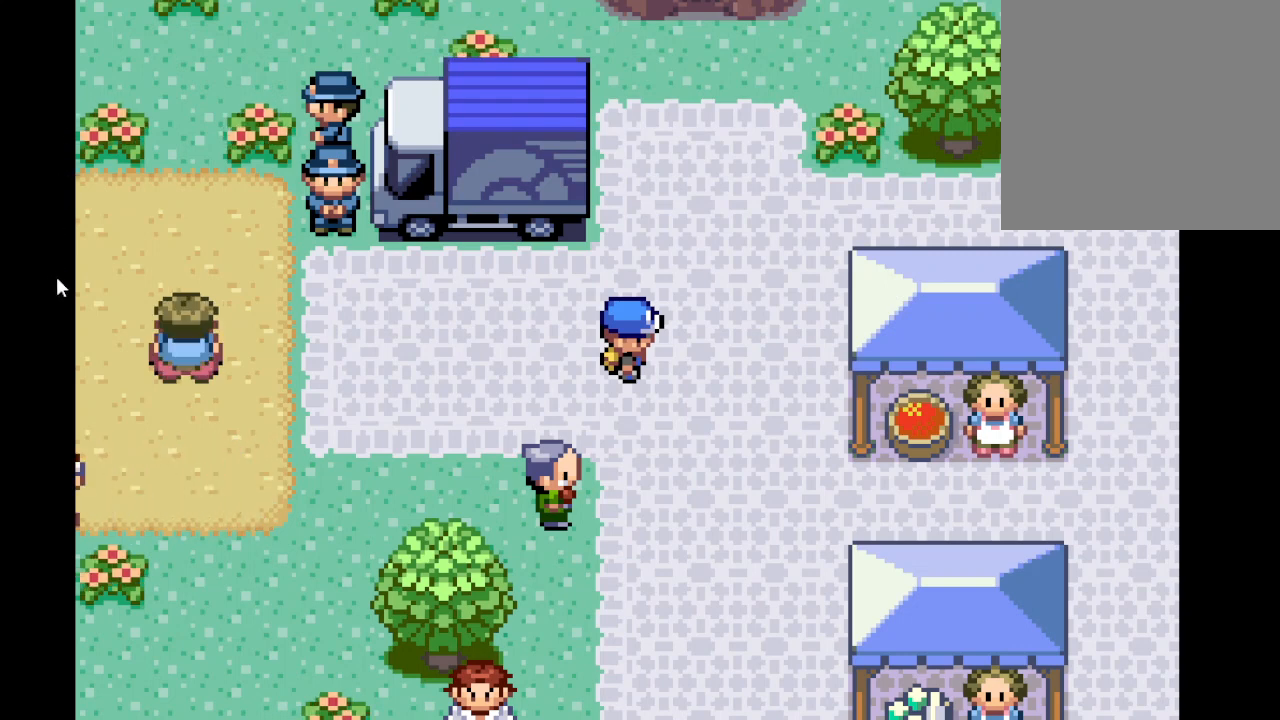
{"buttons": [], "left_stick": "center", "right_stick": "center", "events": []}
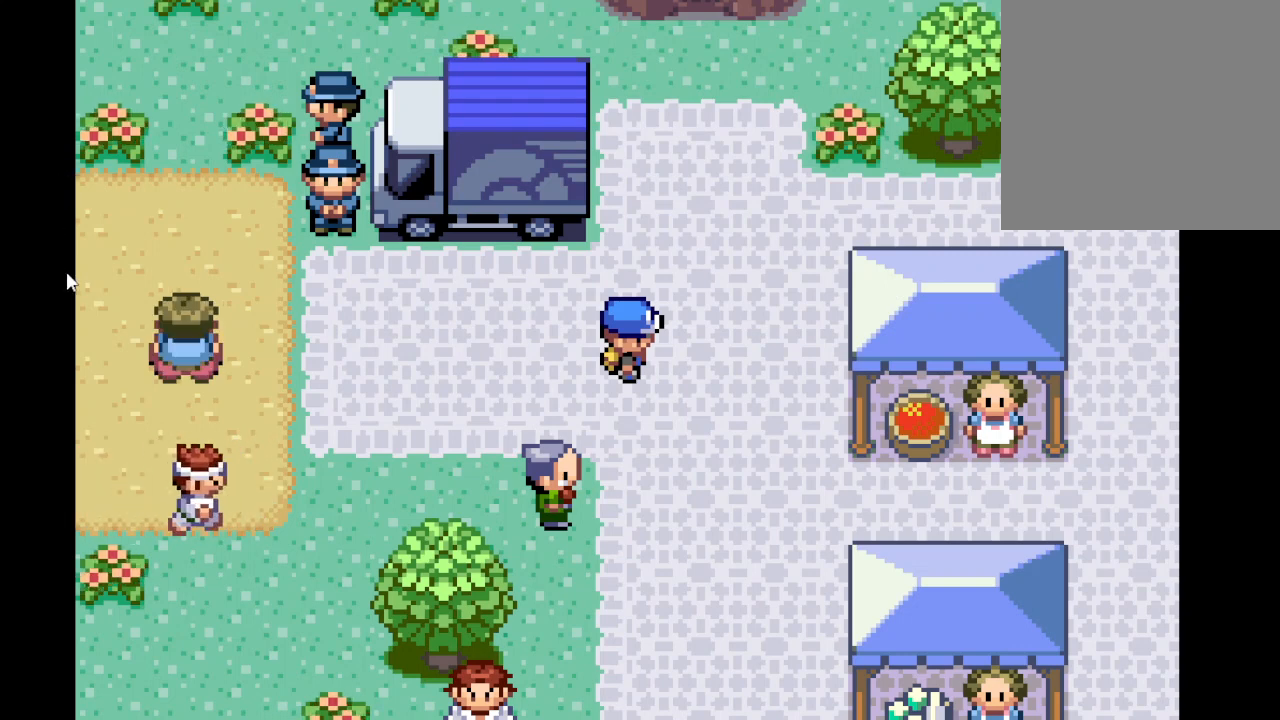
{"buttons": [], "left_stick": "center", "right_stick": "center", "events": []}
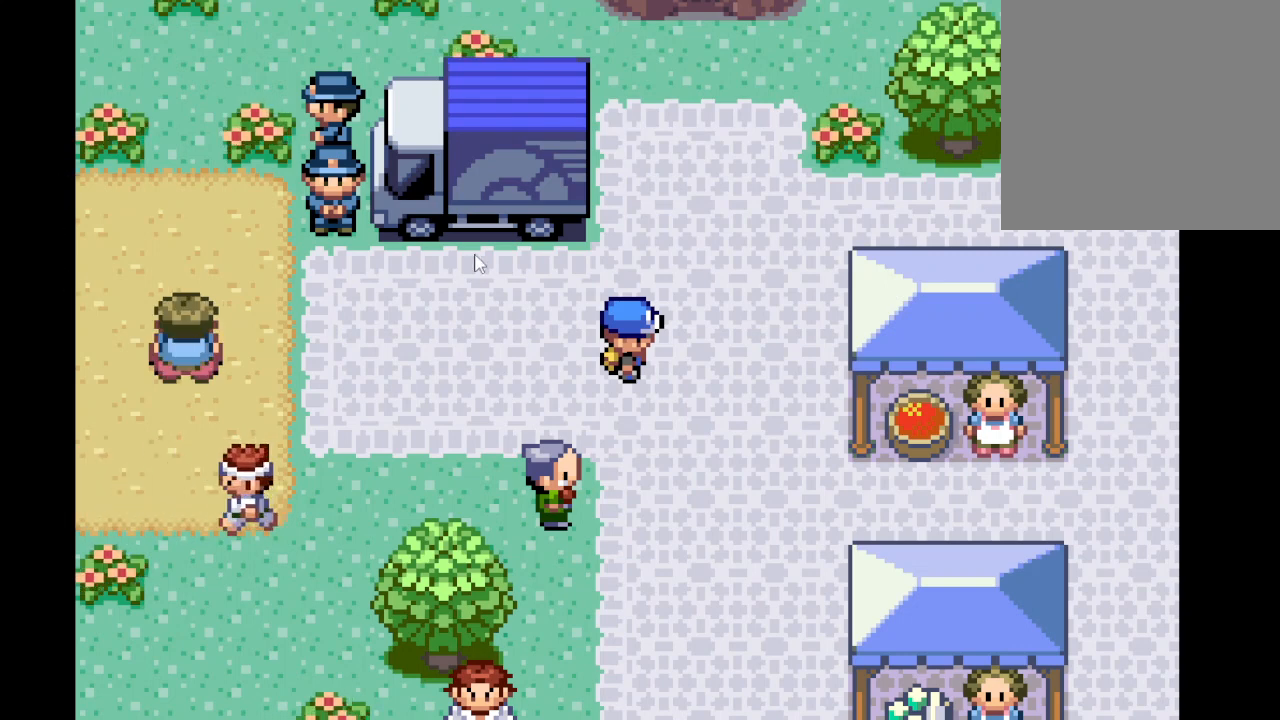
{"buttons": [], "left_stick": "center", "right_stick": "center", "events": []}
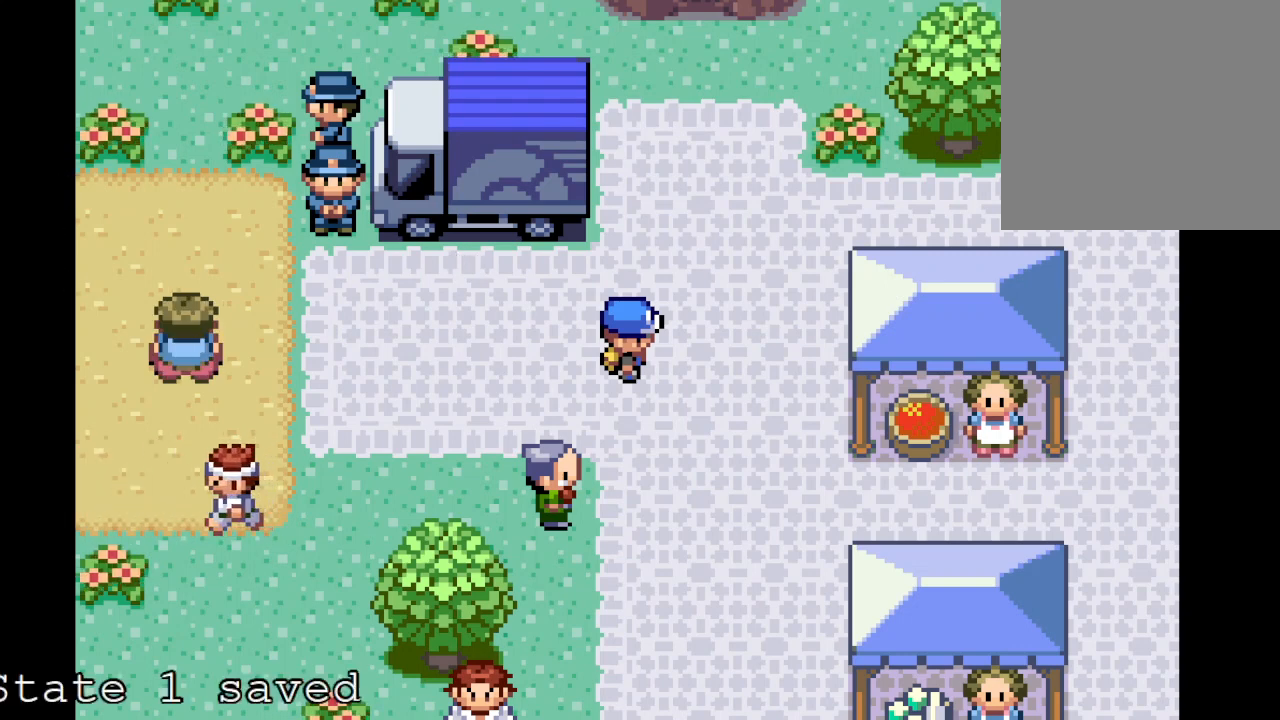
{"buttons": ["DPAD_UP"], "left_stick": "center", "right_stick": "center", "events": [[333, "DPAD_UP", "down"]]}
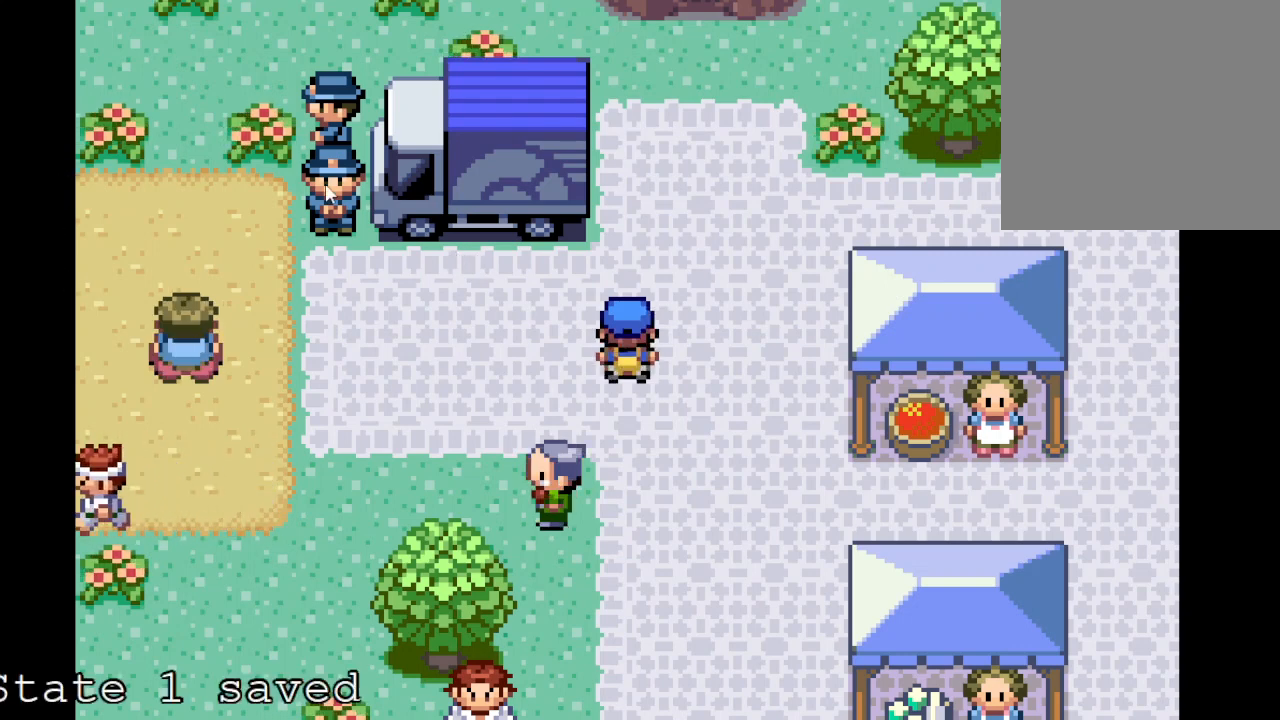
{"buttons": ["A", "DPAD_RIGHT"], "left_stick": "center", "right_stick": "center", "events": [[292, "DPAD_UP", "up"], [334, "DPAD_RIGHT", "down"], [501, "A", "down"]]}
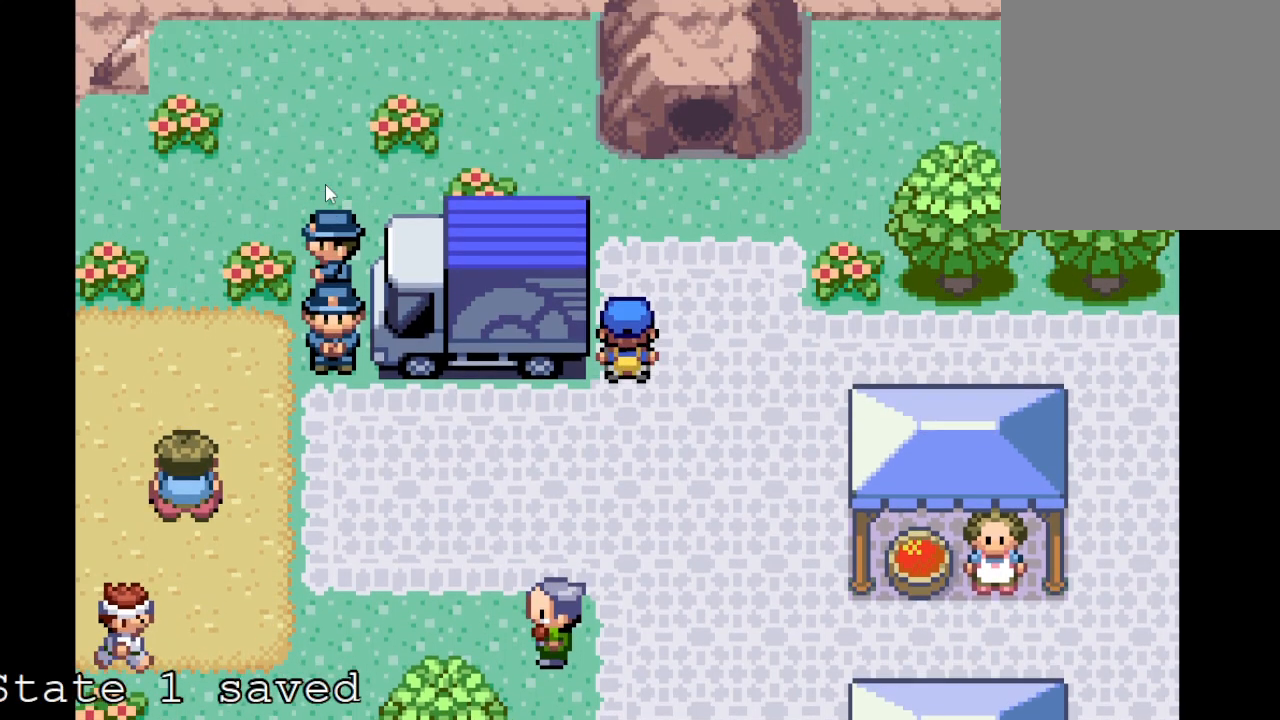
{"buttons": ["A", "DPAD_UP"], "left_stick": "center", "right_stick": "center", "events": [[41, "A", "up"], [125, "DPAD_RIGHT", "up"], [125, "DPAD_UP", "down"], [166, "A", "down"]]}
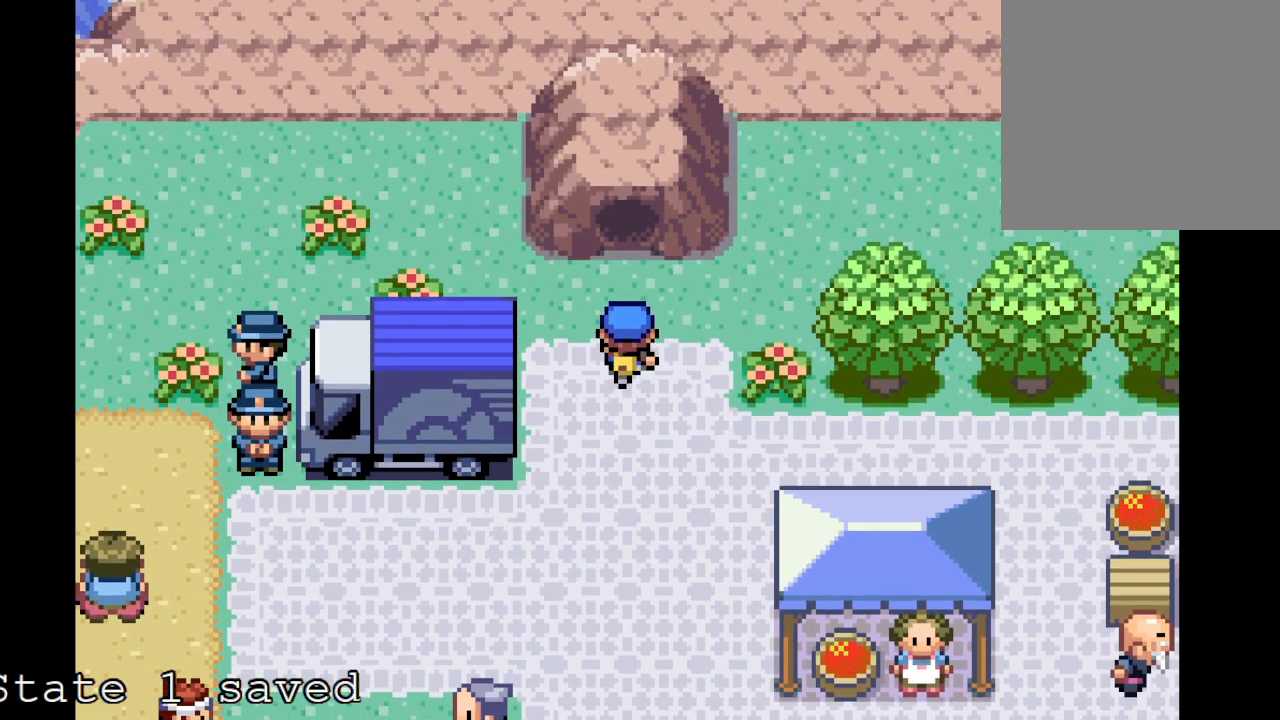
{"buttons": [], "left_stick": "center", "right_stick": "center", "events": [[167, "A", "up"], [292, "DPAD_UP", "up"]]}
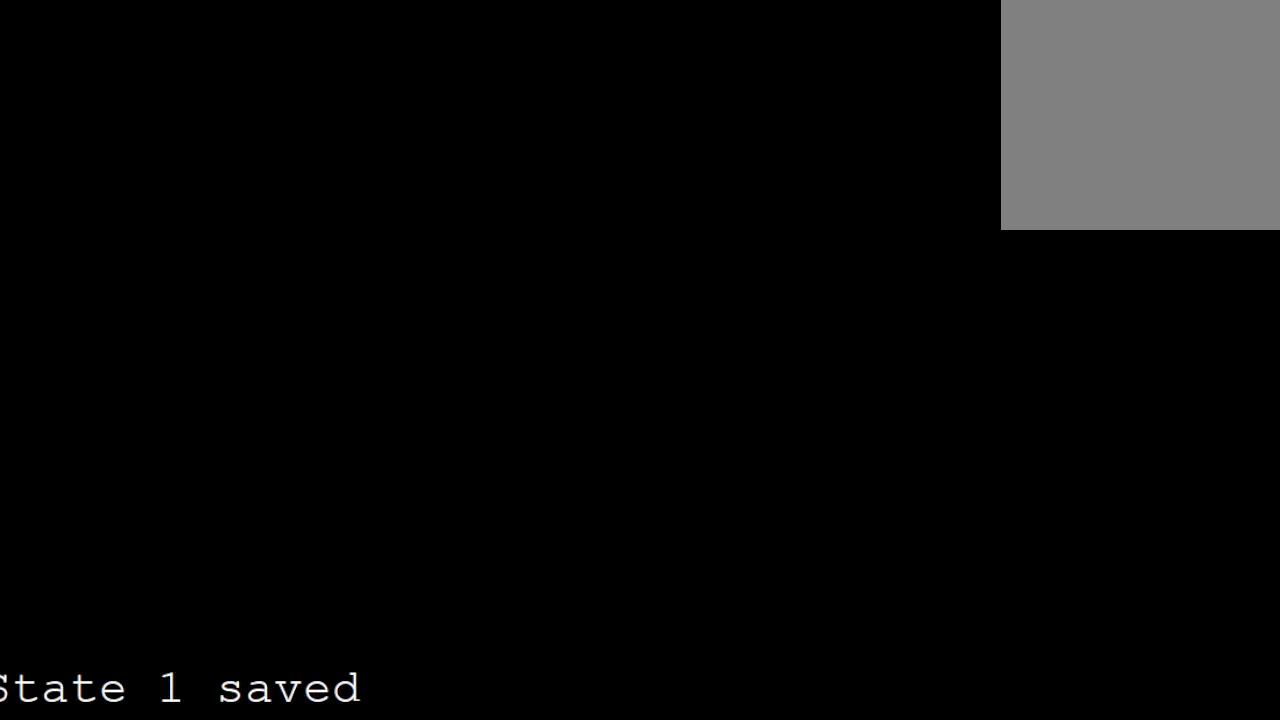
{"buttons": [], "left_stick": "center", "right_stick": "center", "events": []}
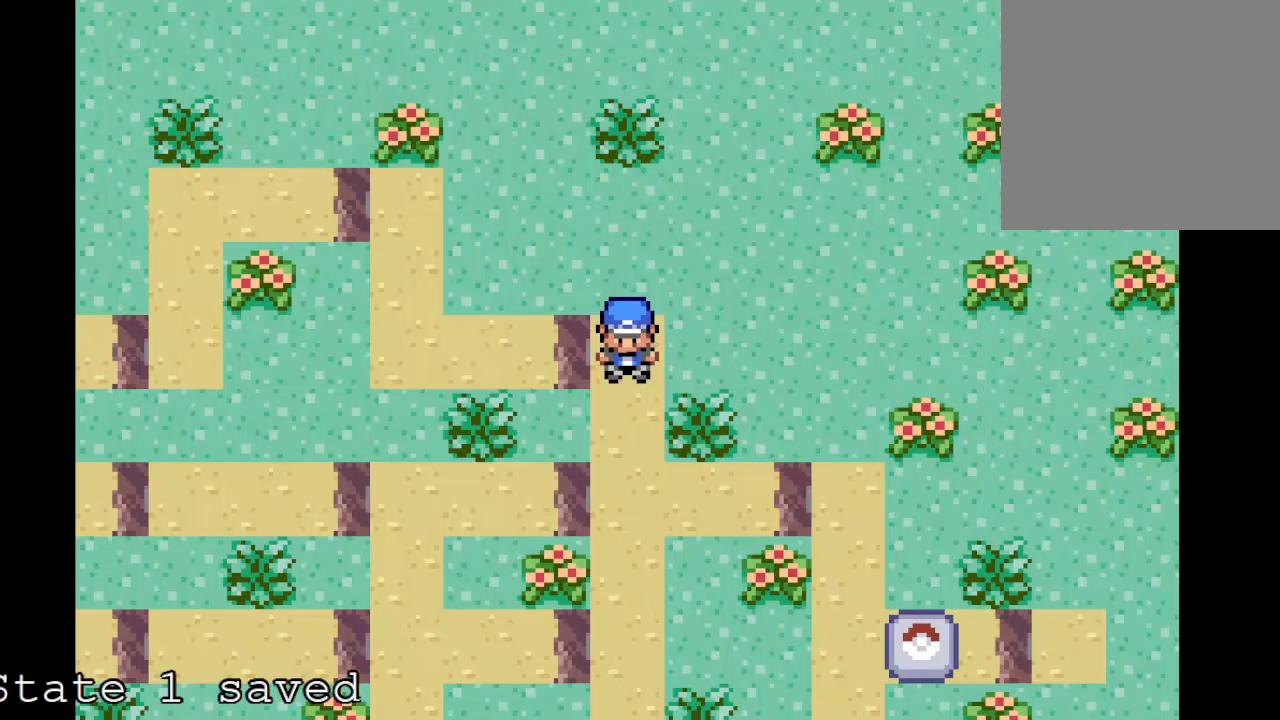
{"buttons": ["DPAD_DOWN"], "left_stick": "center", "right_stick": "center", "events": [[417, "DPAD_DOWN", "down"]]}
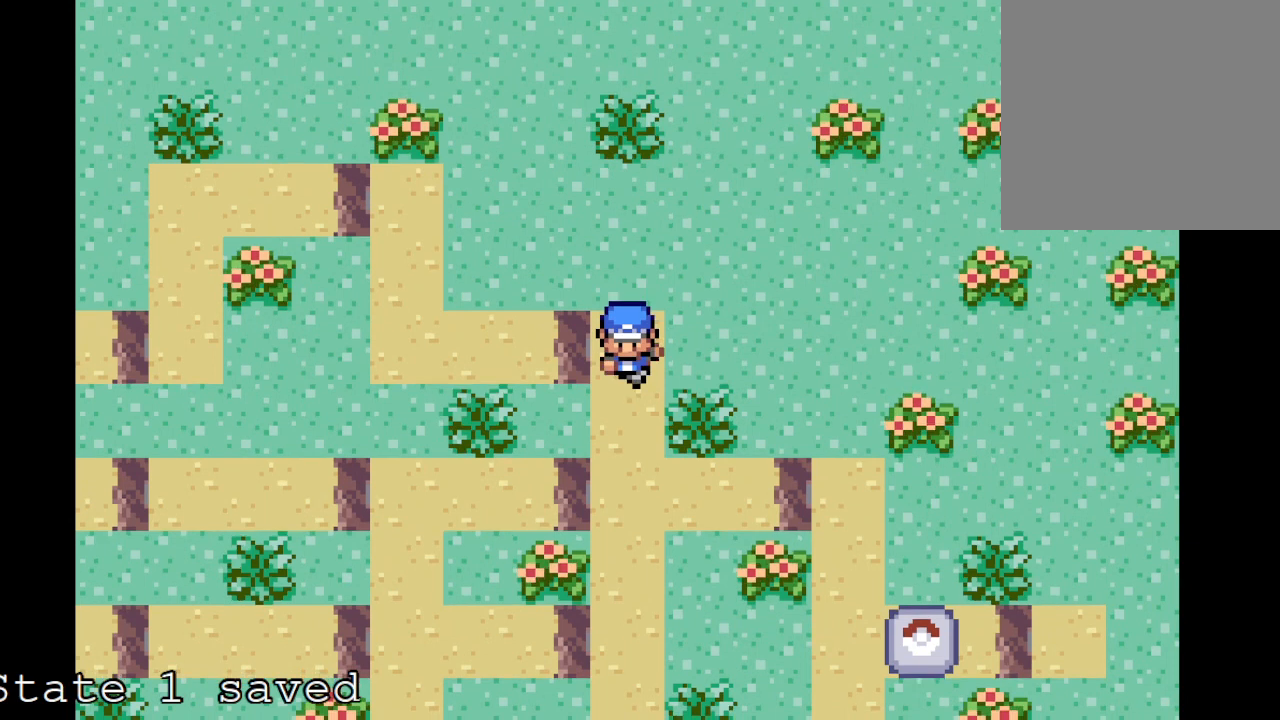
{"buttons": [], "left_stick": "center", "right_stick": "center", "events": [[250, "DPAD_DOWN", "up"]]}
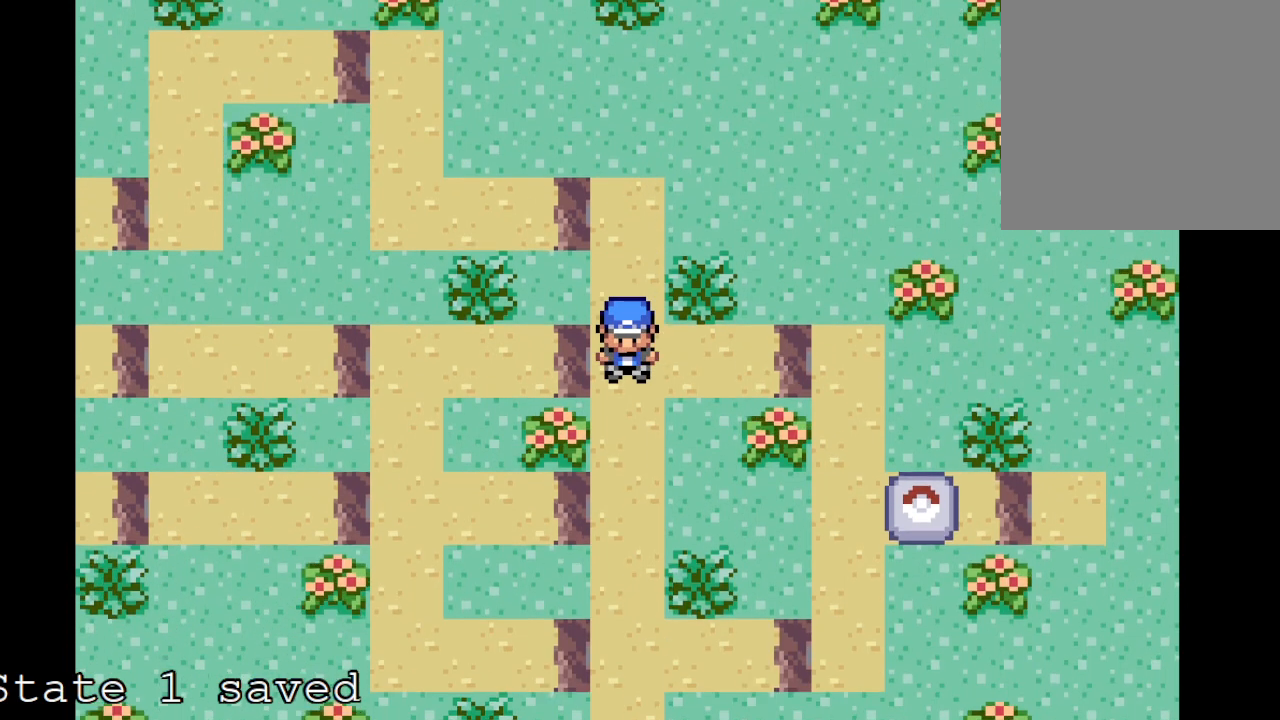
{"buttons": [], "left_stick": "center", "right_stick": "center", "events": []}
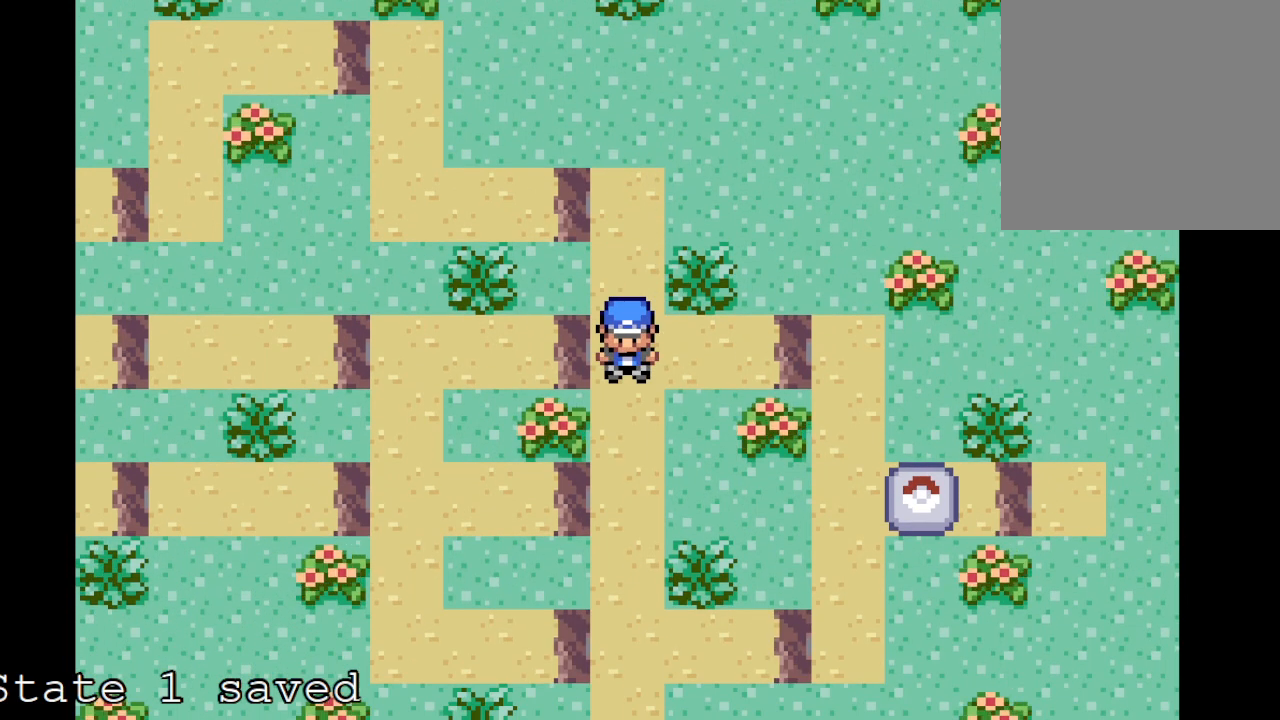
{"buttons": [], "left_stick": "center", "right_stick": "center", "events": [[166, "DPAD_UP", "down"], [250, "DPAD_UP", "up"]]}
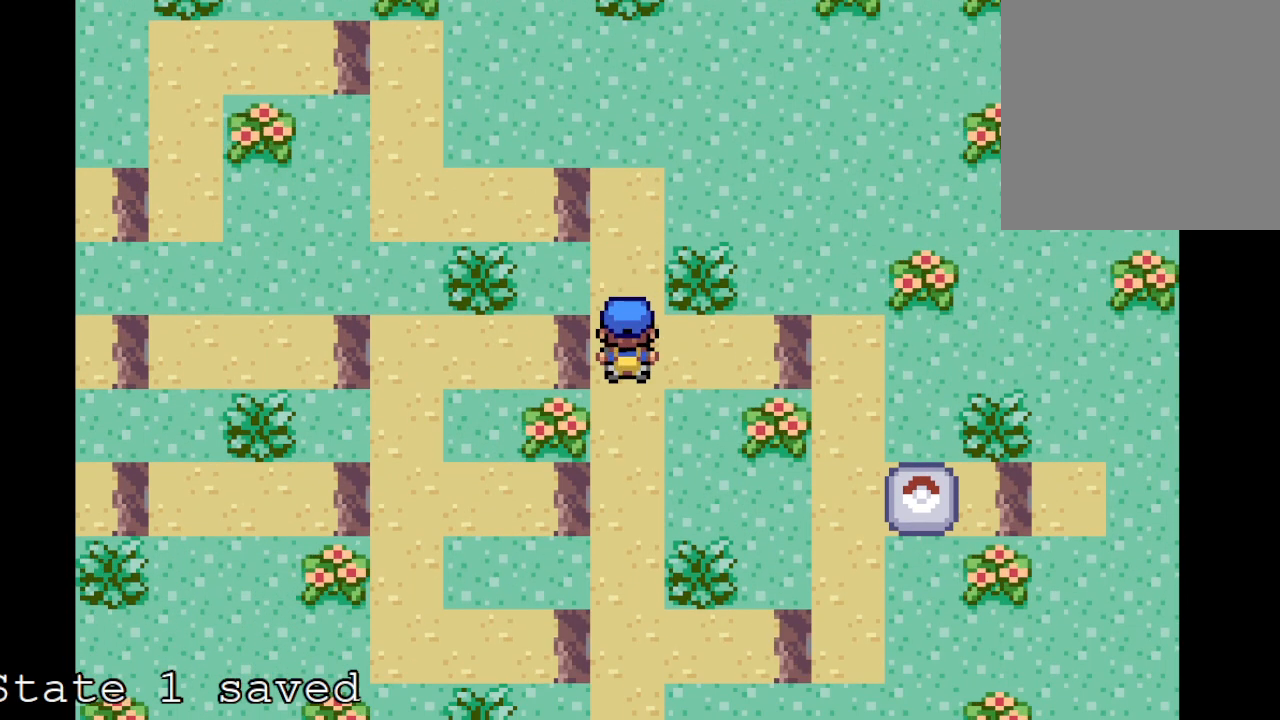
{"buttons": ["DPAD_DOWN"], "left_stick": "center", "right_stick": "center", "events": [[250, "DPAD_DOWN", "down"]]}
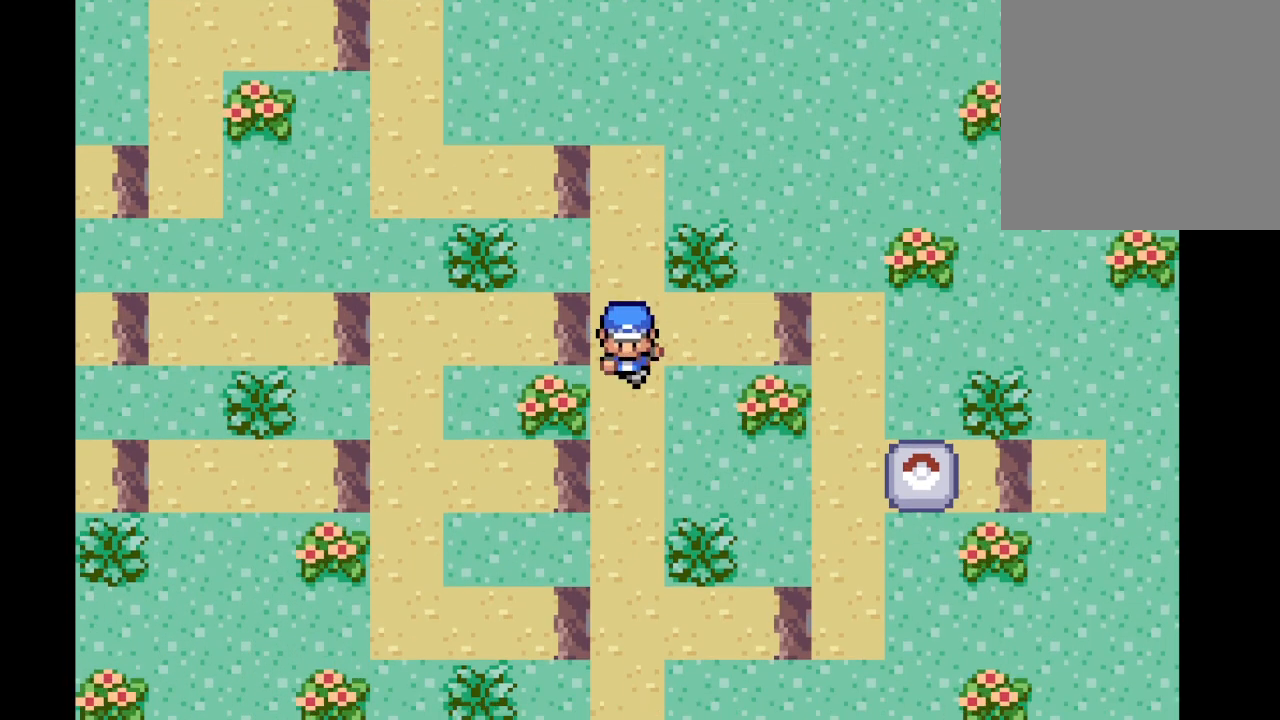
{"buttons": [], "left_stick": "center", "right_stick": "center", "events": [[291, "DPAD_DOWN", "up"]]}
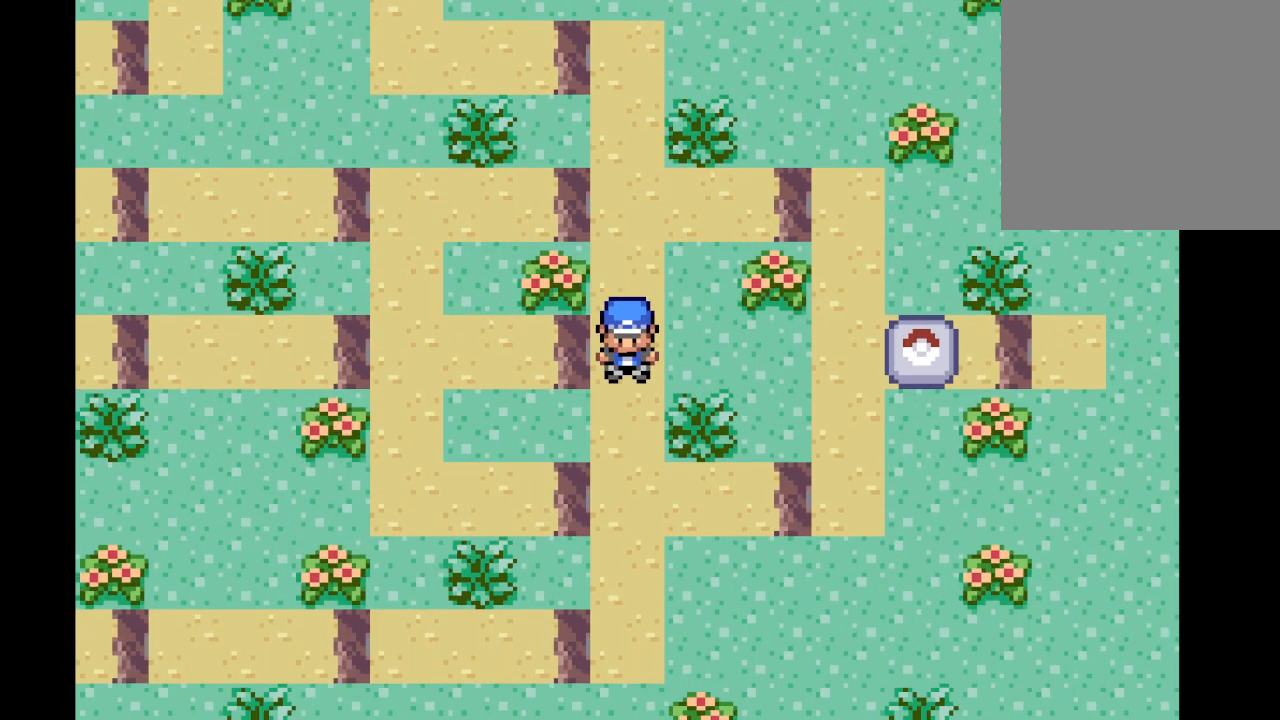
{"buttons": [], "left_stick": "center", "right_stick": "center", "events": [[334, "DPAD_DOWN", "down"], [501, "DPAD_DOWN", "up"]]}
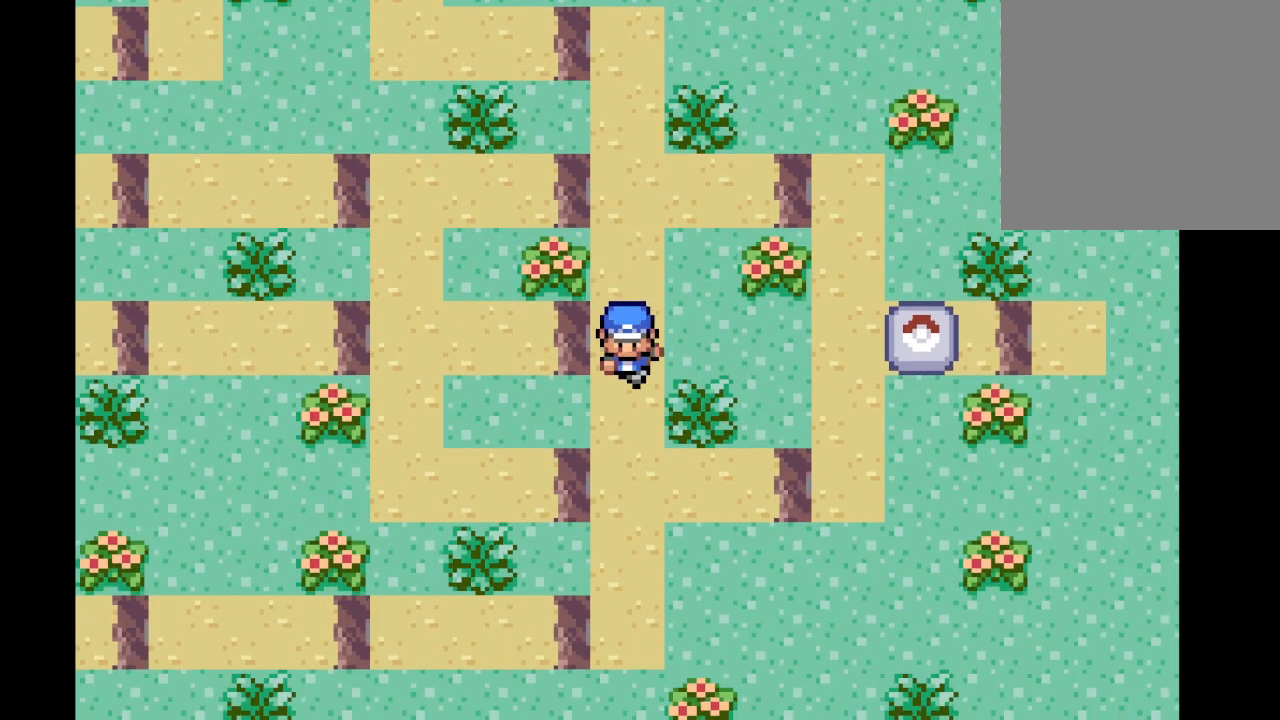
{"buttons": [], "left_stick": "center", "right_stick": "center", "events": []}
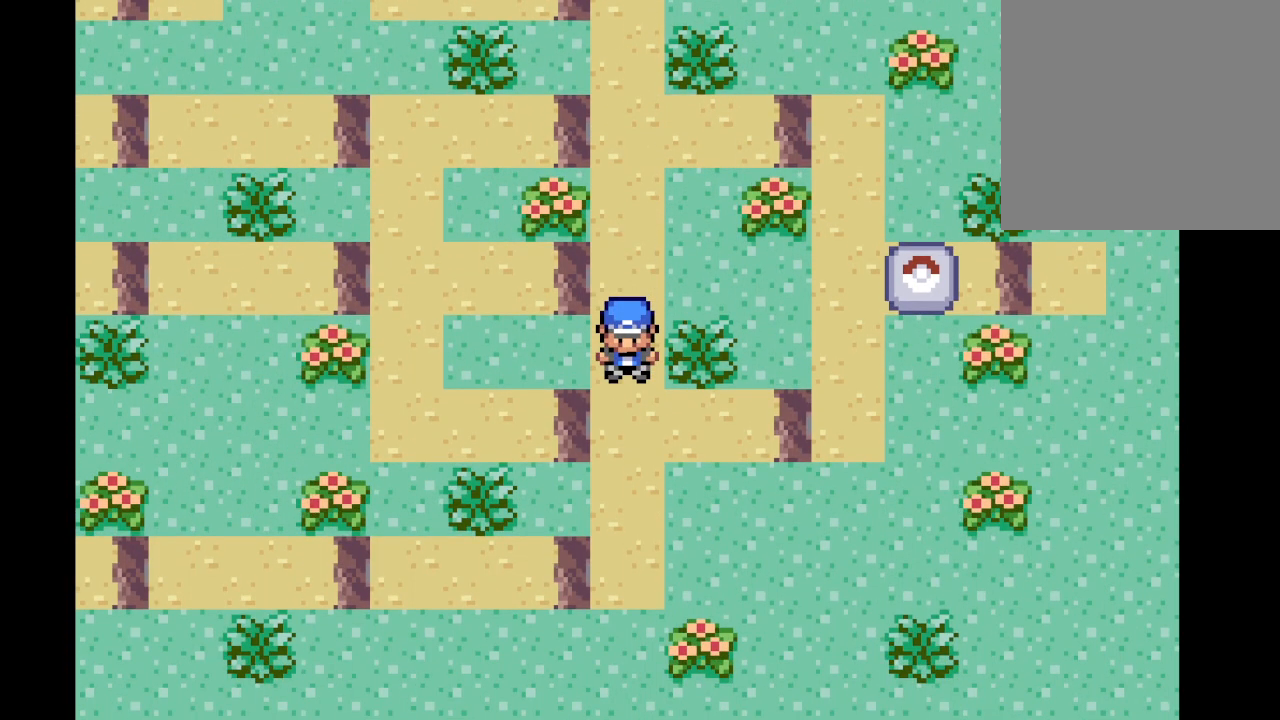
{"buttons": [], "left_stick": "center", "right_stick": "center", "events": [[125, "DPAD_DOWN", "down"], [250, "DPAD_DOWN", "up"]]}
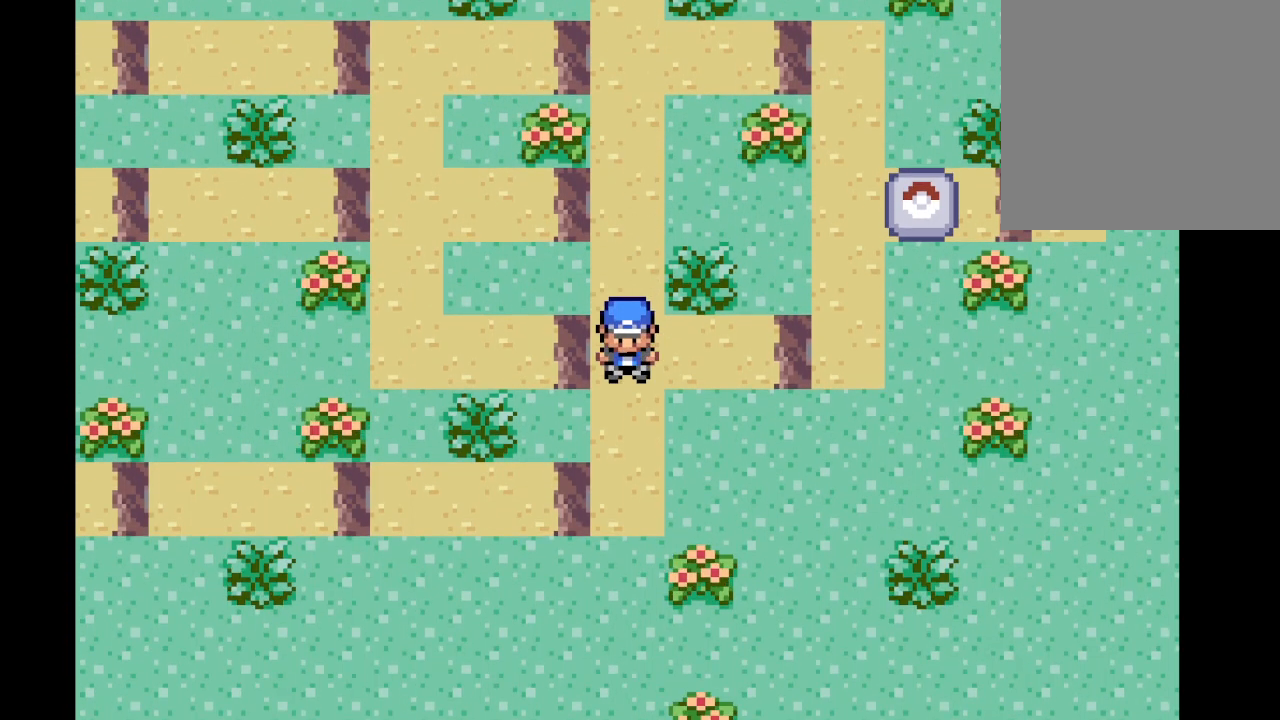
{"buttons": [], "left_stick": "center", "right_stick": "center", "events": []}